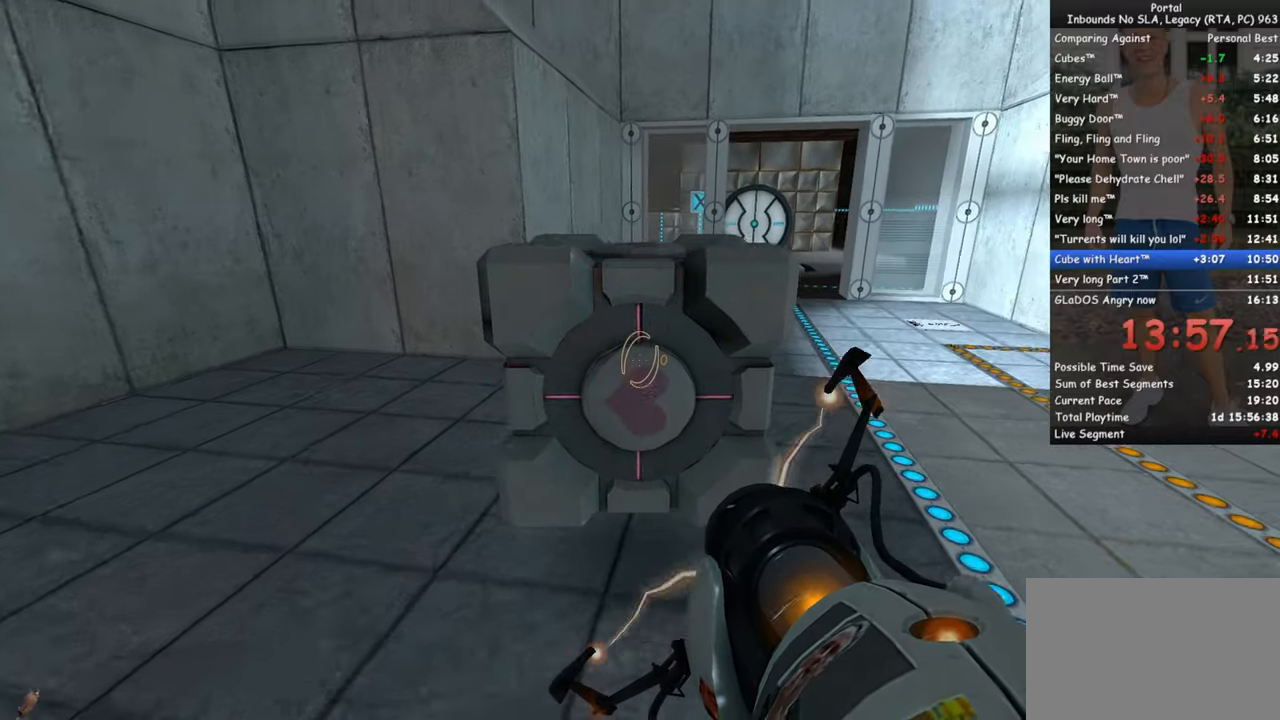
Gameplay with keyboard and mouse; each line is a JSON object with the keys and mouse buttons held at the frame after it. "events" lists presses ("down") and releases ("up") of "1", "2", "3", "4", "5", "a", "alt", "c", "ctrl", "d", "e", "f", "q", "r", "s", "shift", "space", "tab", "v", "w", "x", "z", "mouse_left", "mouse_middle", "mouse_right", "mouse_wheel_up" and "mouse_wheel_down" between this image and that frame as [ms after this image, input, new state], when the widget could be followed in between. "mouse_left", "mouse_middle", "mouse_right", "mouse_wheel_up", "mouse_wheel_down" = the "left", "middle", "right", "wheel_up", "wheel_down" buttons of the "mouse" list. No other keys are recorded. Mouse movement is not recorded.
{"keys": ["w"], "mouse": [], "events": [[50, "d", "down"], [150, "d", "up"], [333, "d", "down"], [466, "d", "up"]]}
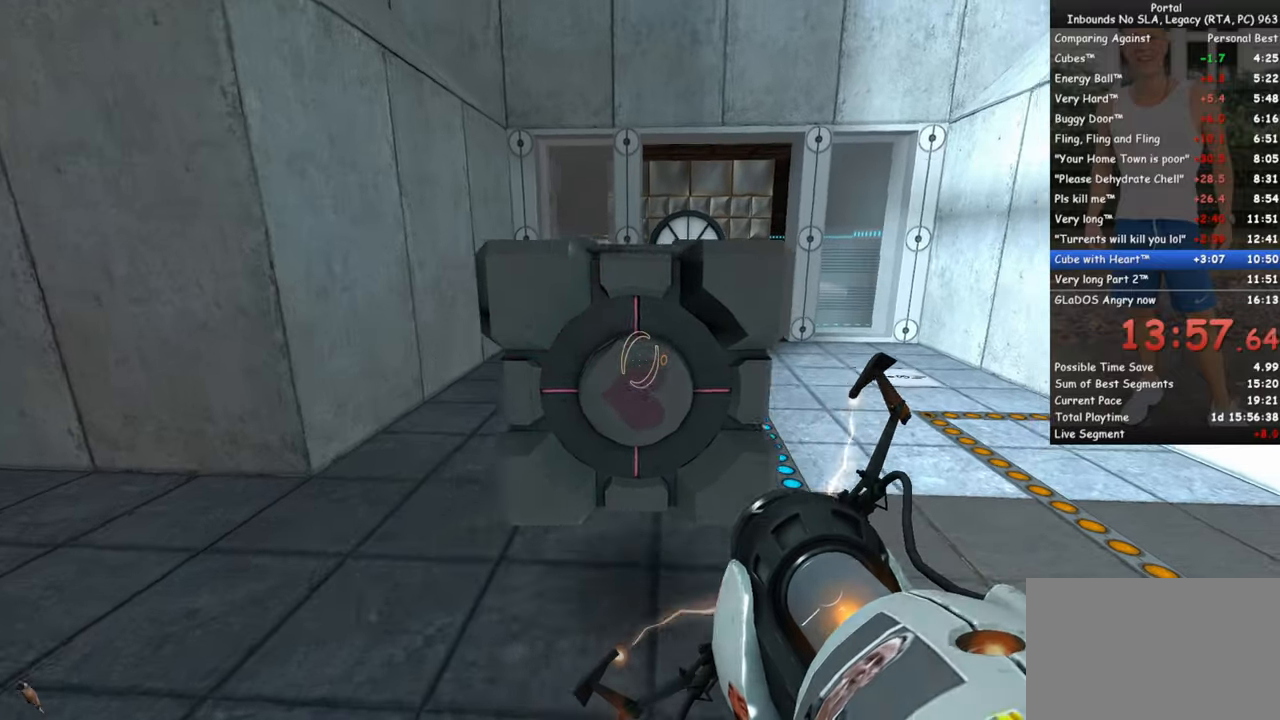
{"keys": ["w"], "mouse": [], "events": [[200, "d", "down"], [350, "d", "up"]]}
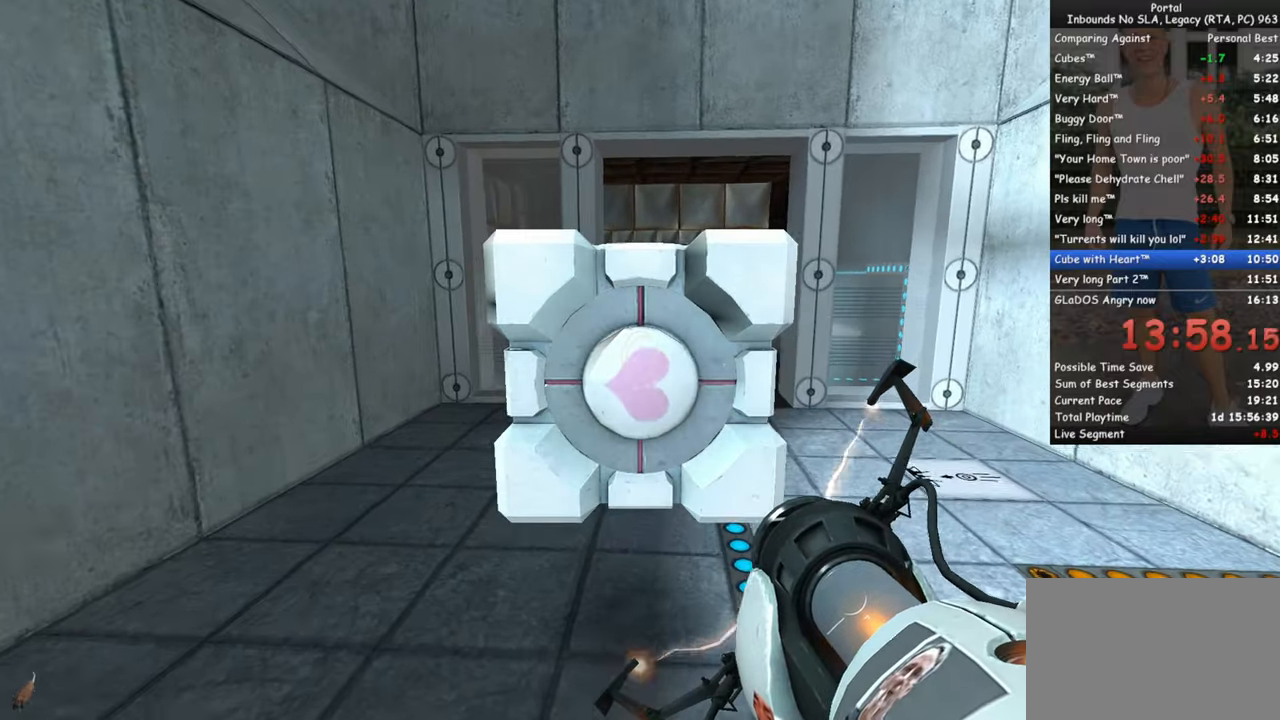
{"keys": ["d", "w"], "mouse": [], "events": [[450, "d", "down"]]}
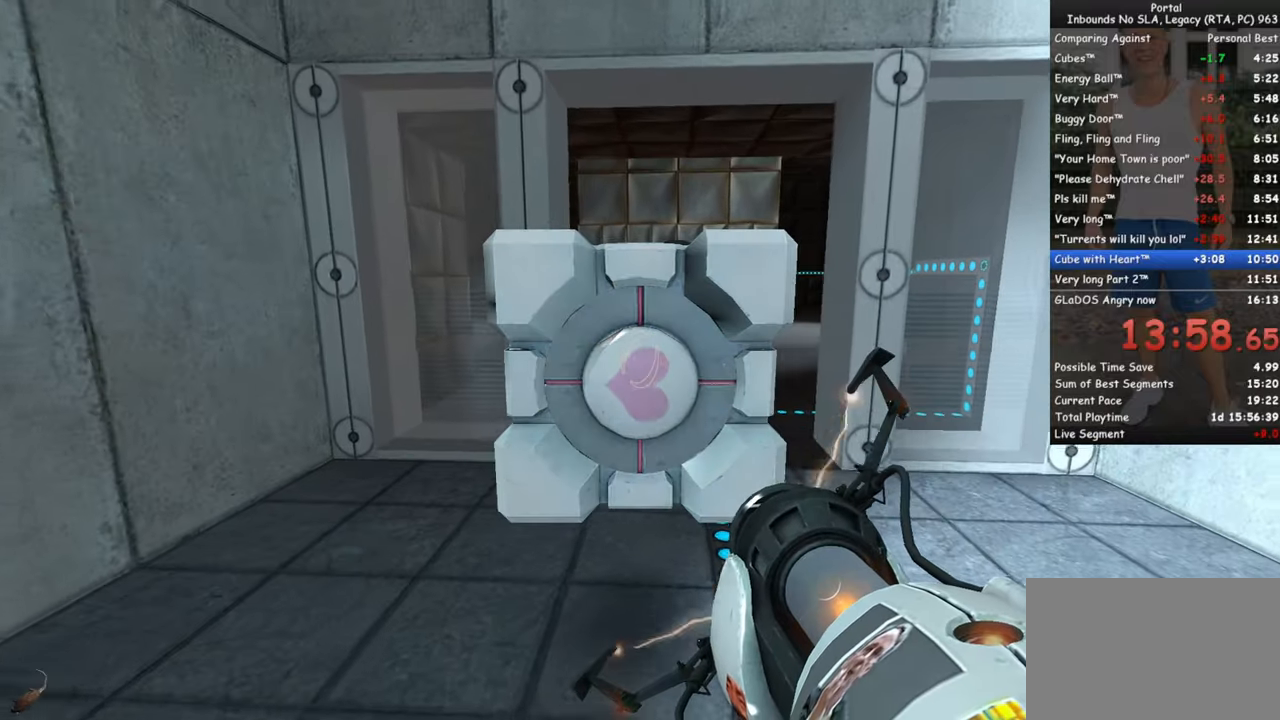
{"keys": ["w"], "mouse": [], "events": [[50, "d", "up"]]}
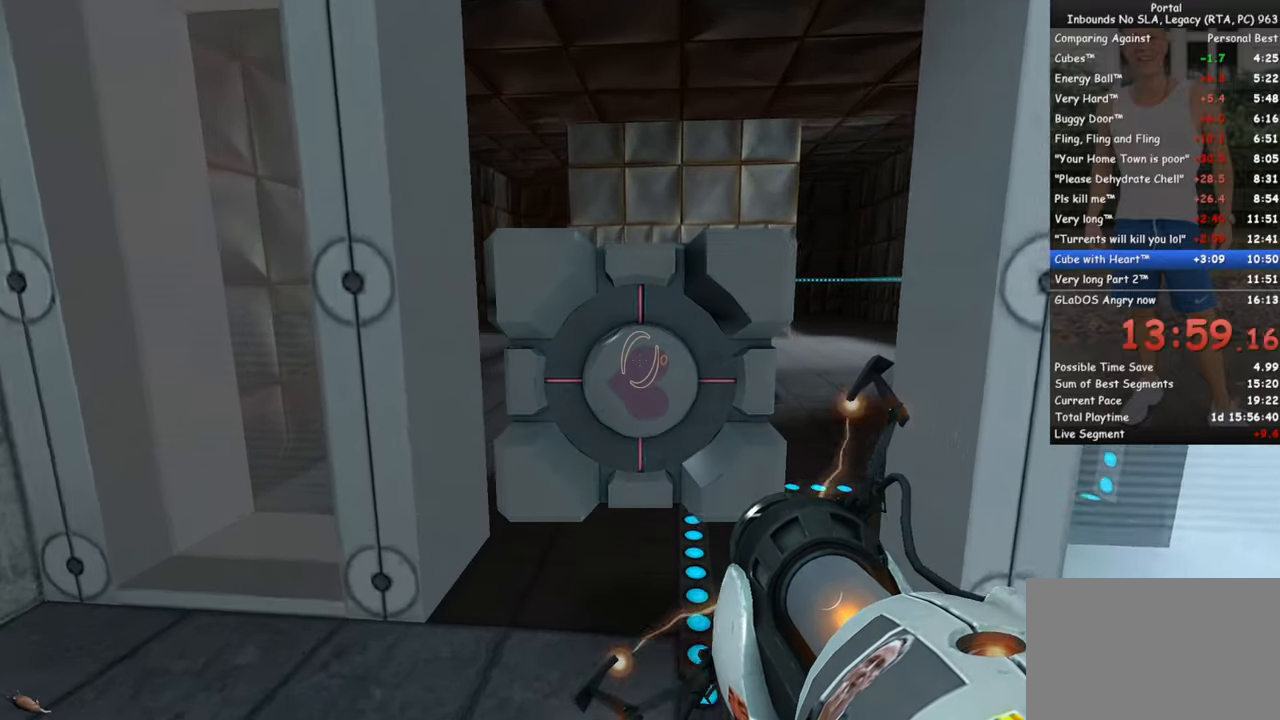
{"keys": ["w"], "mouse": [], "events": []}
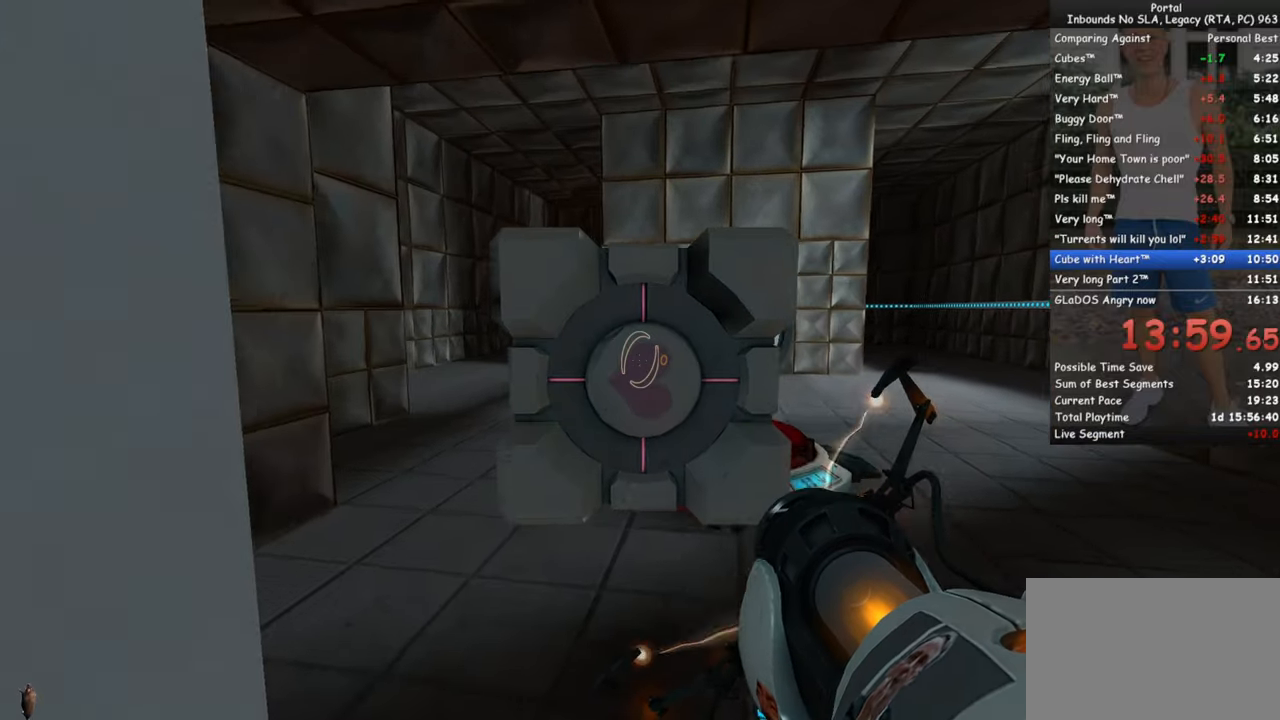
{"keys": ["a", "w"], "mouse": [], "events": [[266, "a", "down"], [366, "a", "up"], [450, "mouse_right", "down"], [500, "a", "down"], [500, "mouse_right", "up"]]}
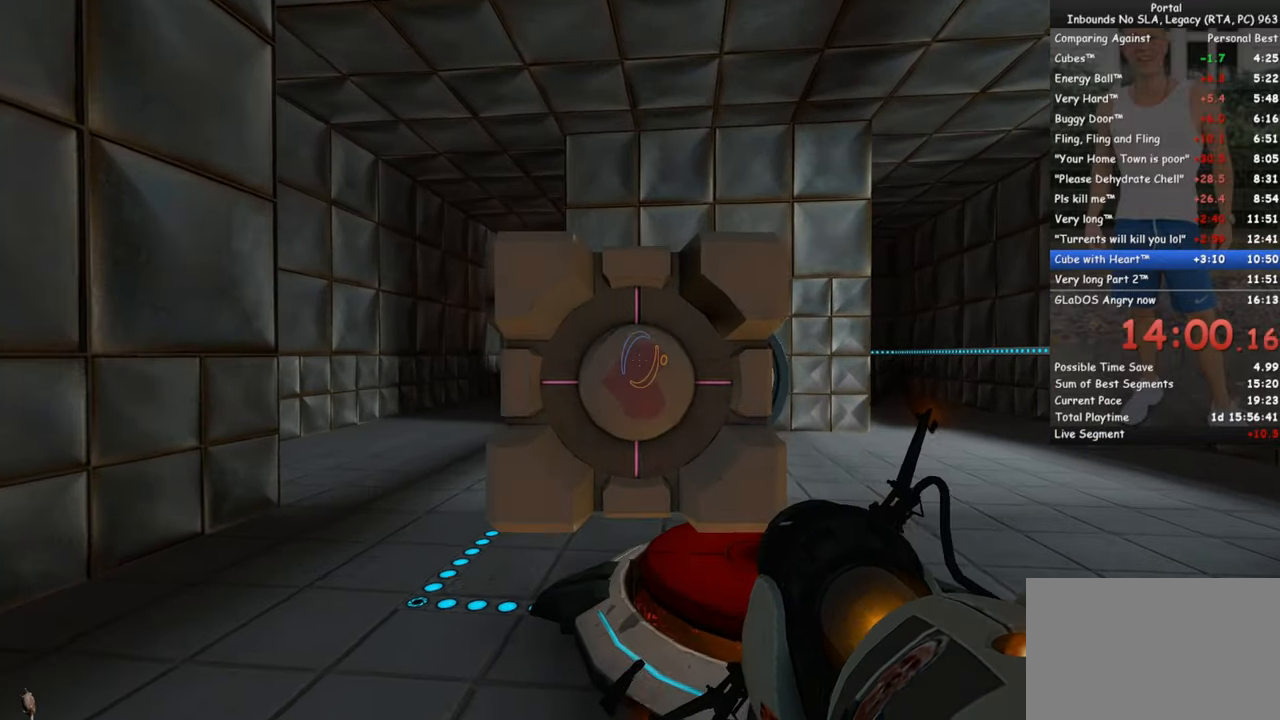
{"keys": [], "mouse": [], "events": [[183, "a", "up"], [383, "w", "up"]]}
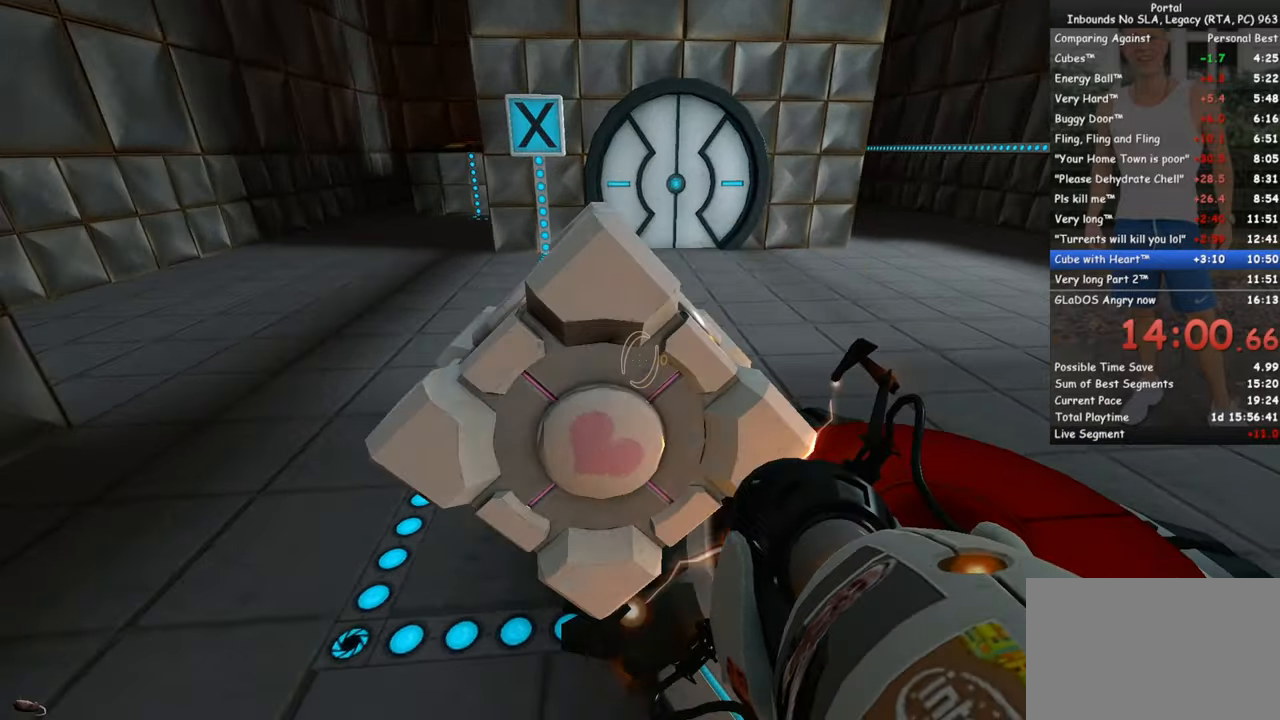
{"keys": ["w"], "mouse": [], "events": [[16, "e", "down"], [116, "e", "up"], [150, "w", "down"]]}
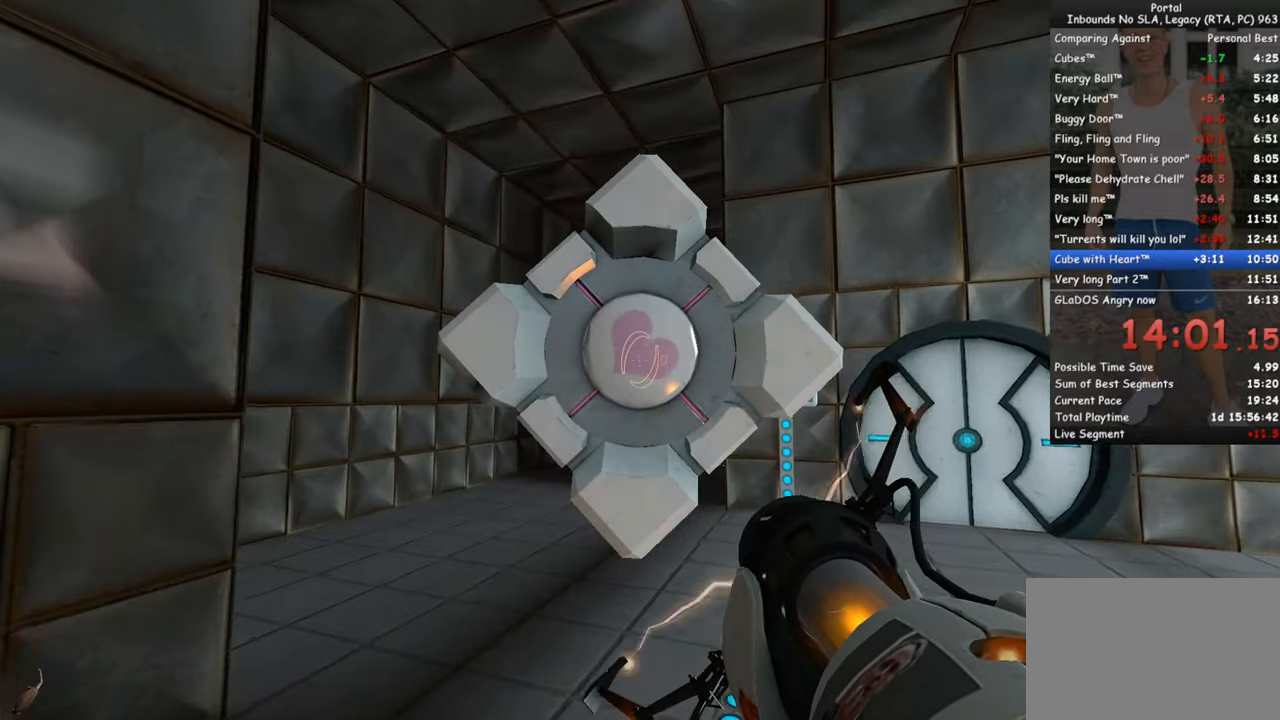
{"keys": ["w"], "mouse": [], "events": [[316, "a", "down"], [400, "a", "up"]]}
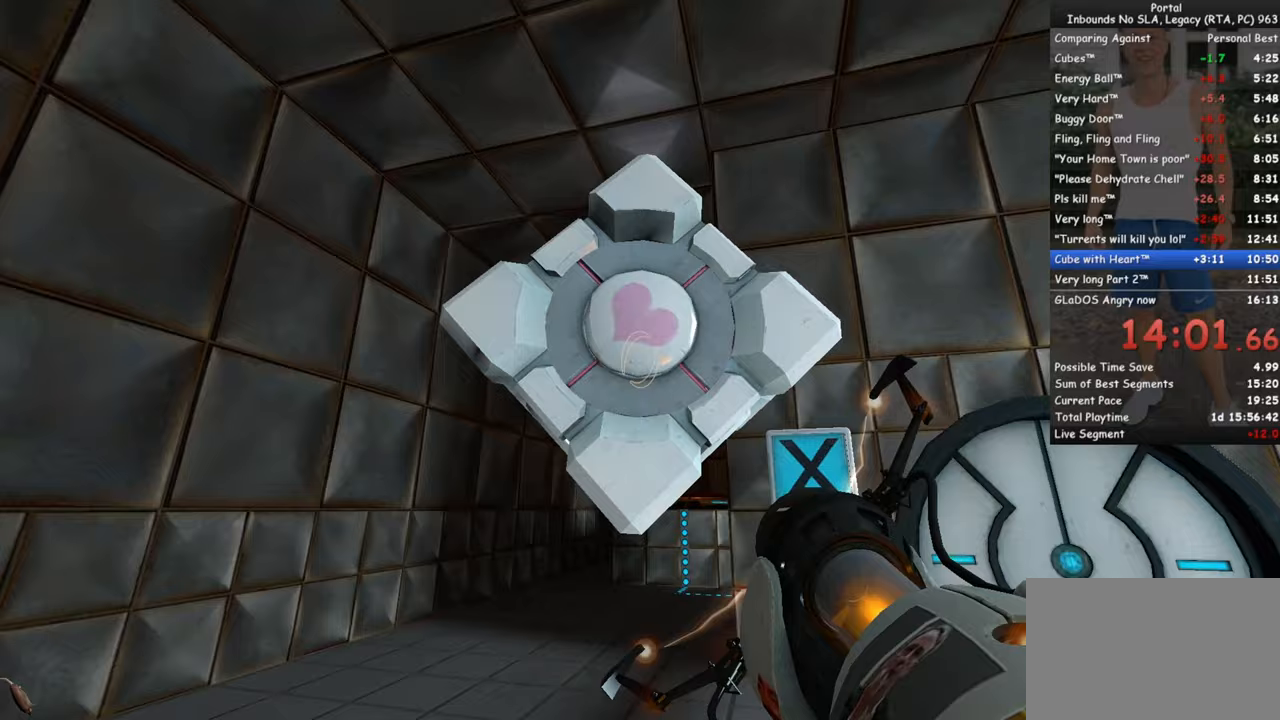
{"keys": ["w"], "mouse": [], "events": [[183, "a", "down"], [333, "a", "up"]]}
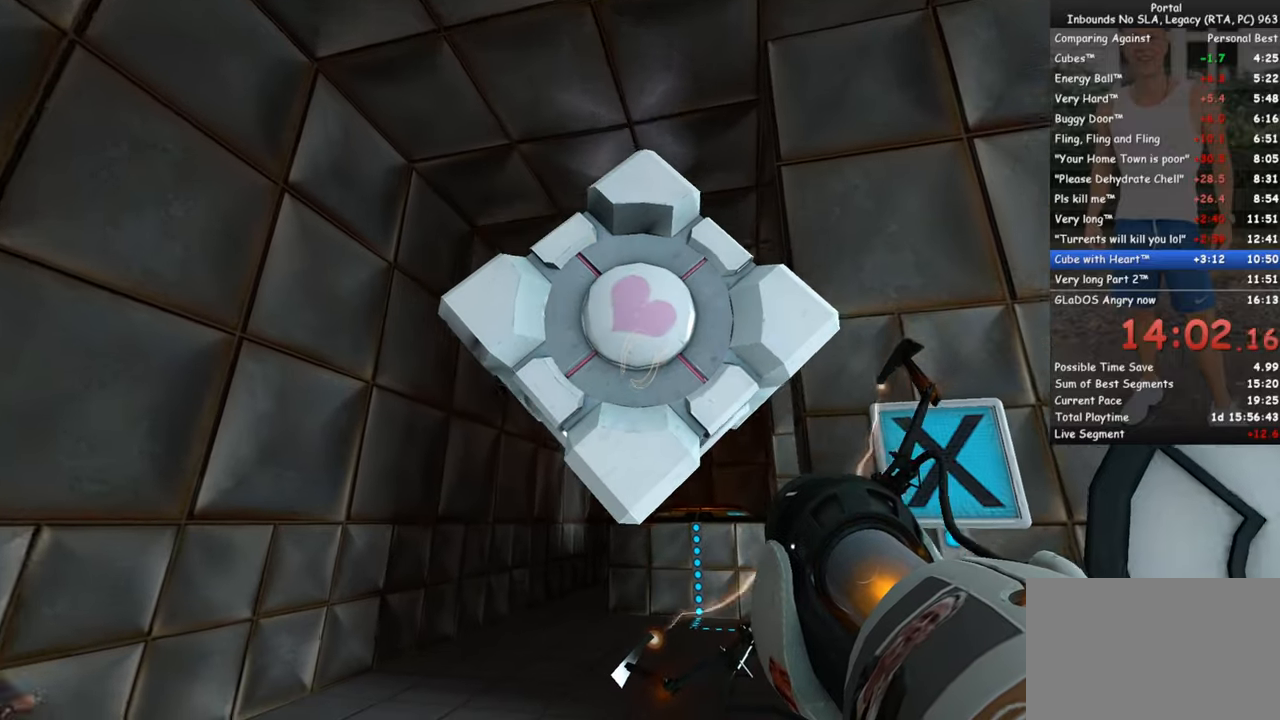
{"keys": ["w"], "mouse": [], "events": []}
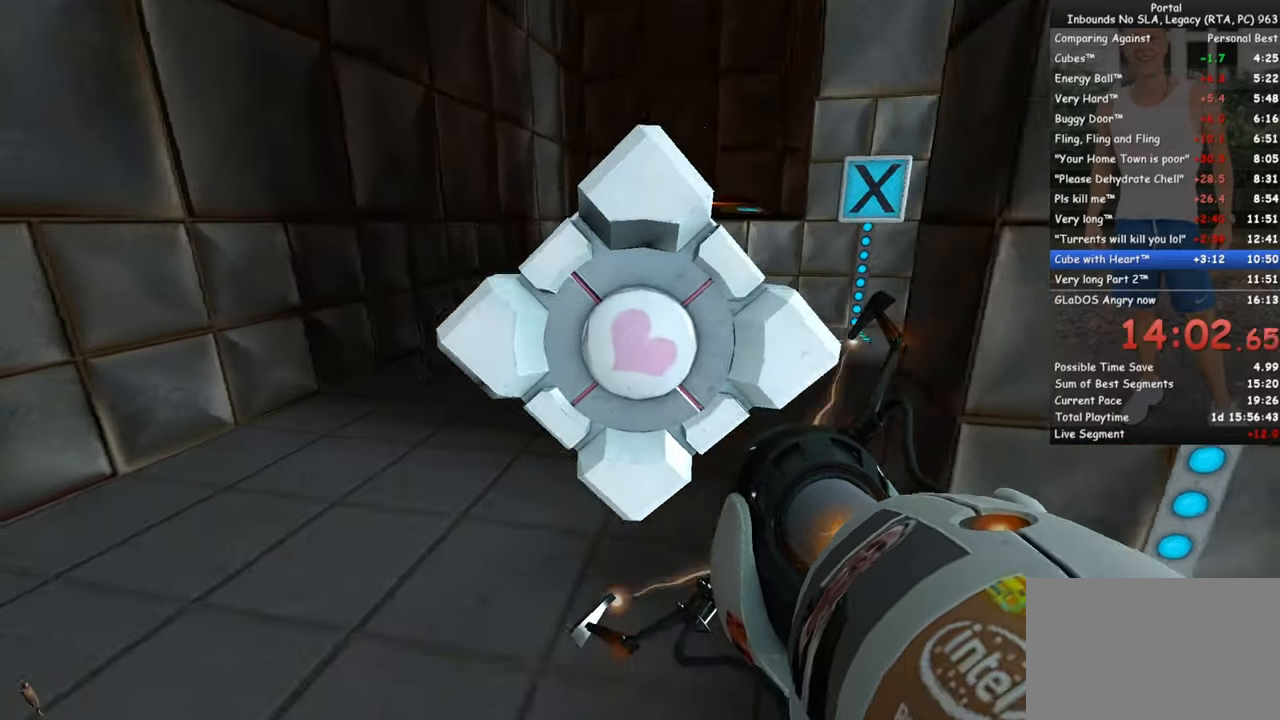
{"keys": [], "mouse": [], "events": [[83, "w", "up"], [400, "e", "down"], [500, "e", "up"]]}
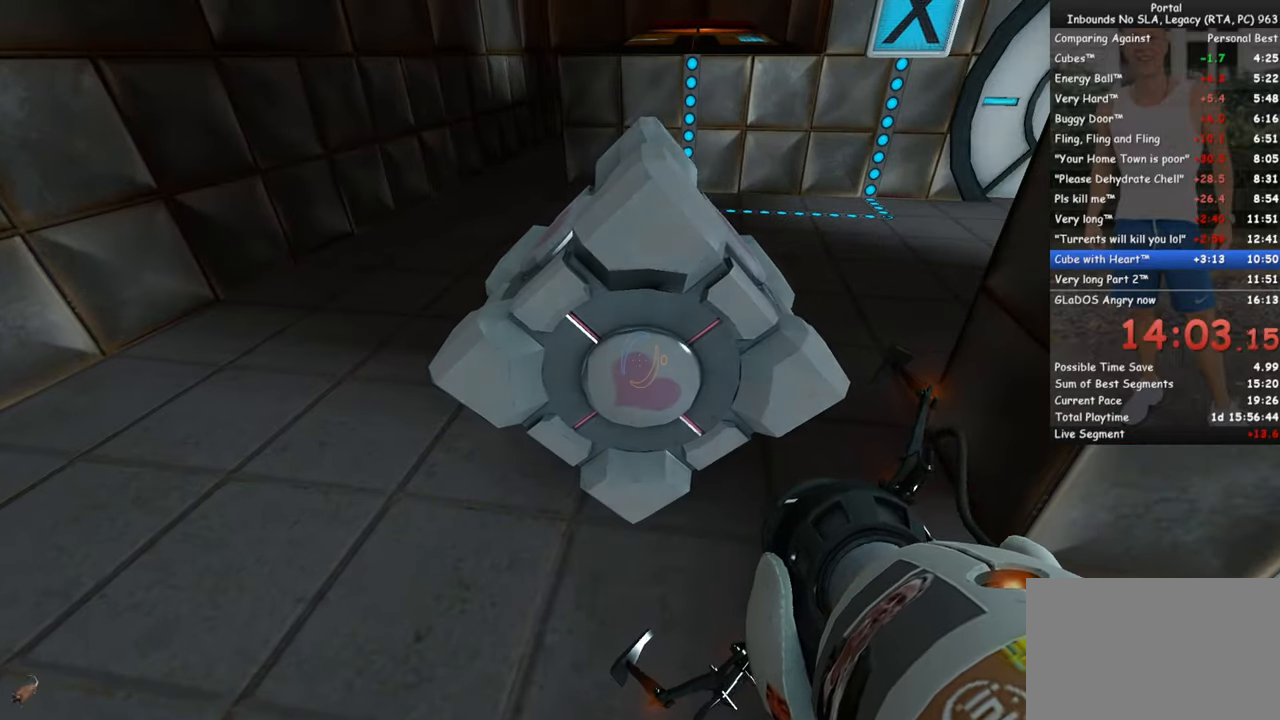
{"keys": [], "mouse": [], "events": []}
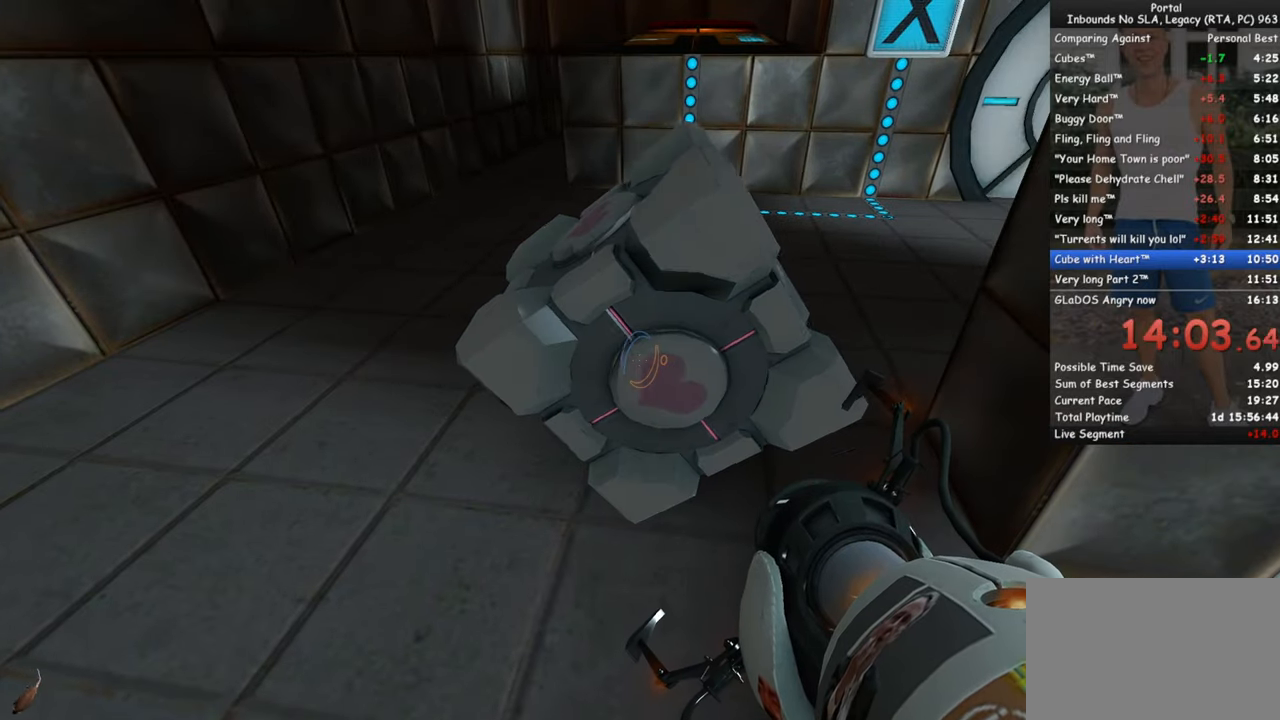
{"keys": [], "mouse": [], "events": [[150, "d", "down"], [300, "d", "up"]]}
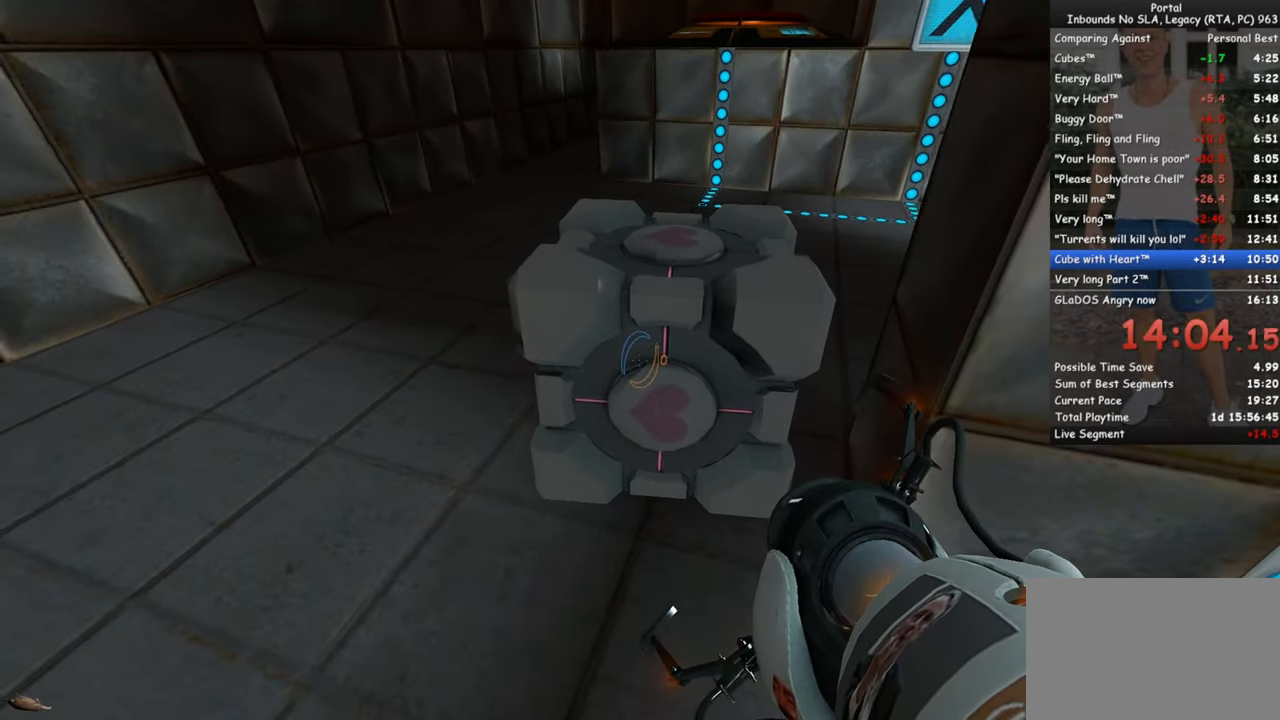
{"keys": ["w"], "mouse": [], "events": [[217, "e", "down"], [317, "e", "up"], [317, "w", "down"]]}
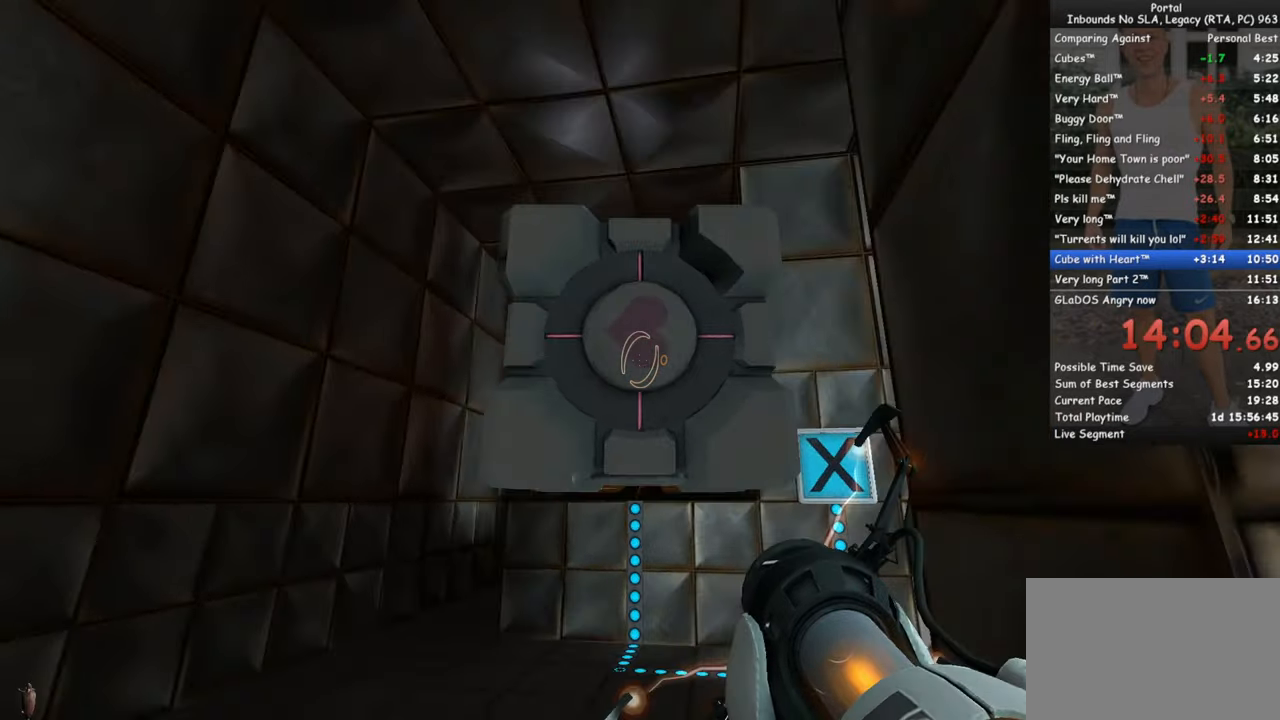
{"keys": ["w"], "mouse": [], "events": [[150, "a", "down"], [183, "a", "up"]]}
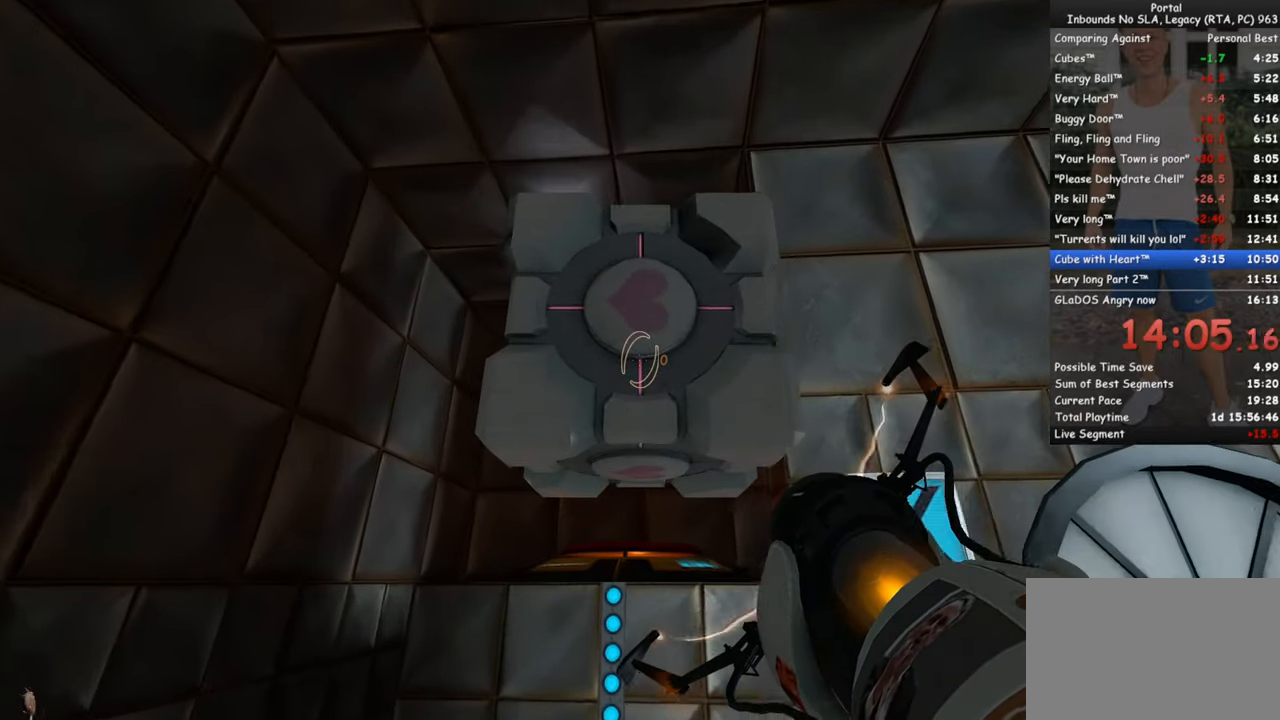
{"keys": ["w"], "mouse": [], "events": []}
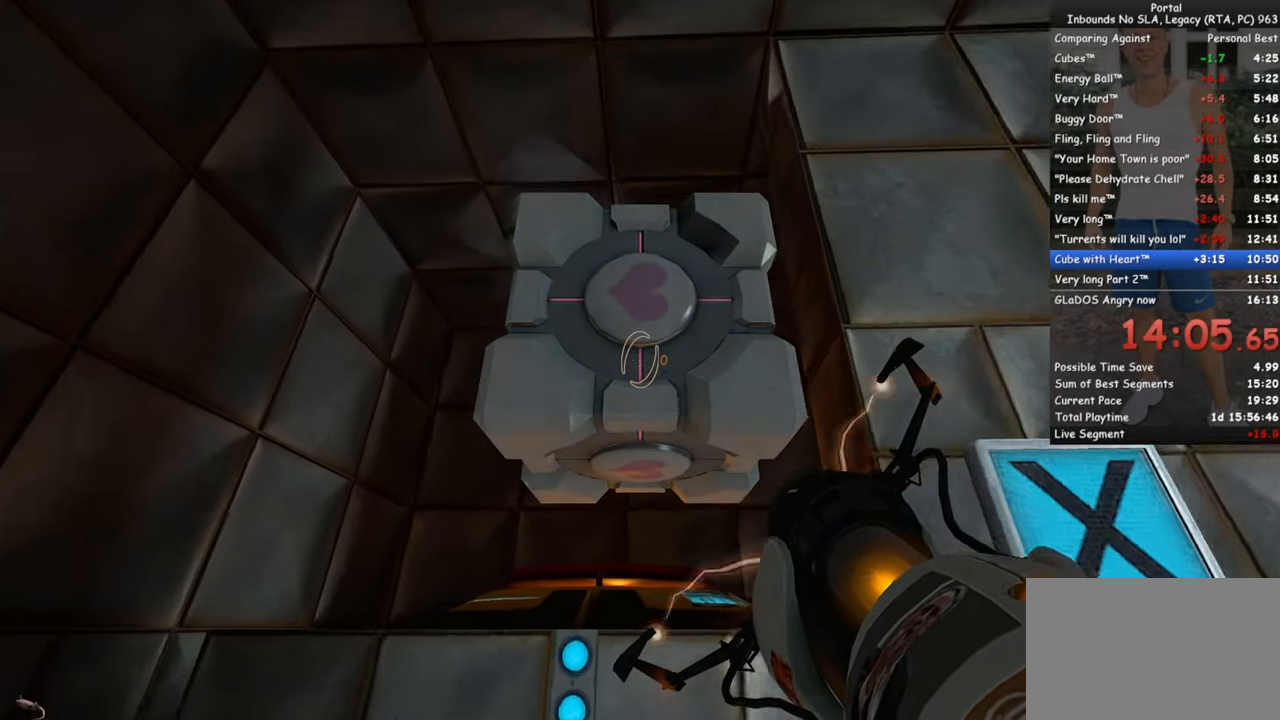
{"keys": [], "mouse": [], "events": [[317, "w", "up"]]}
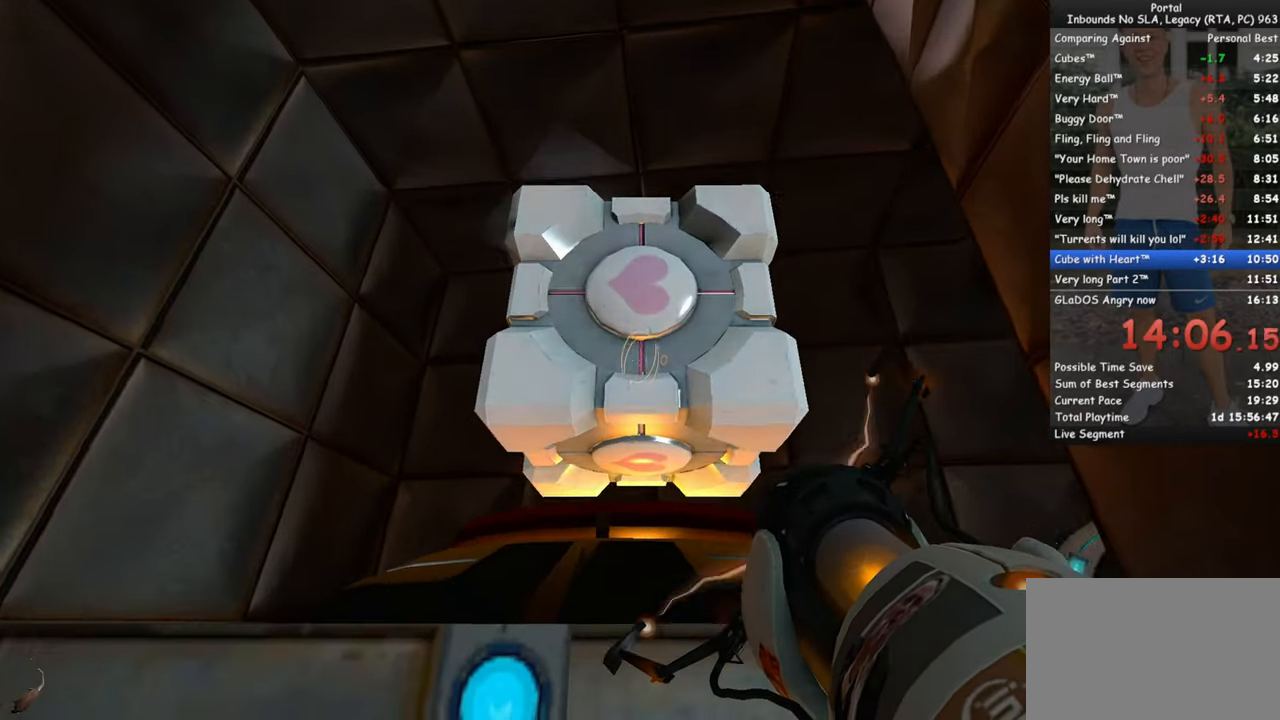
{"keys": ["e"], "mouse": [], "events": [[467, "e", "down"]]}
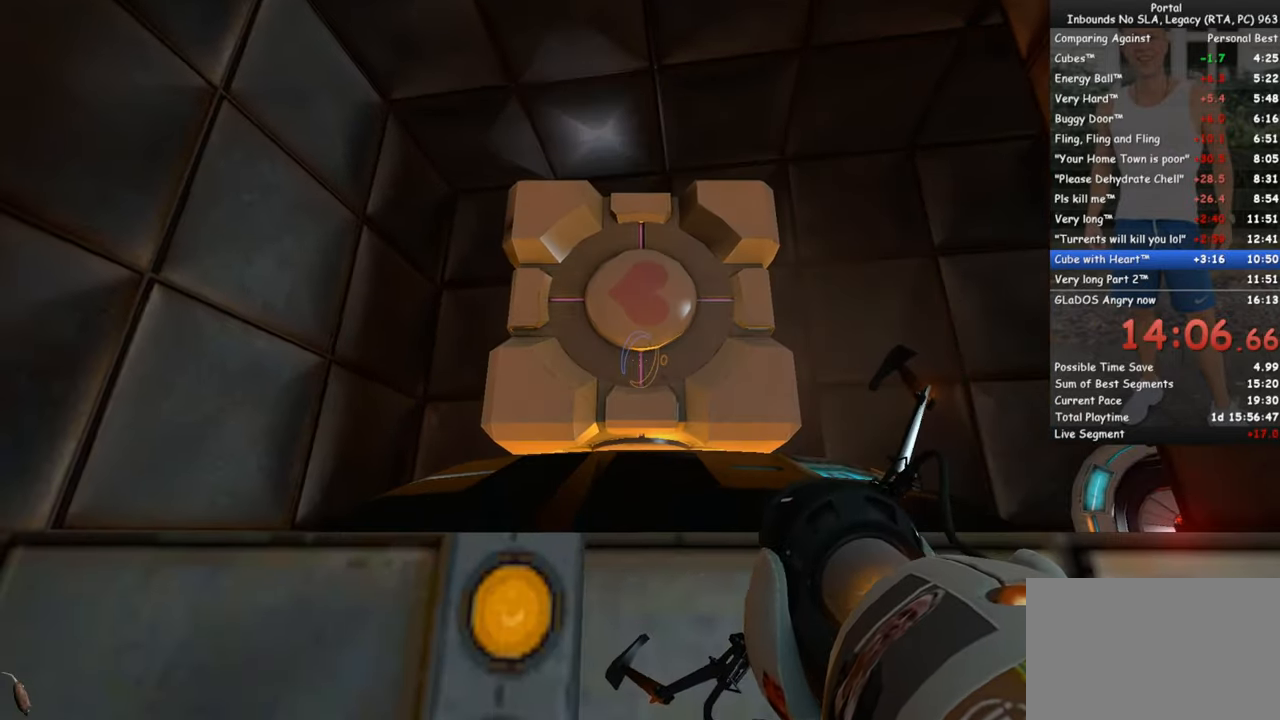
{"keys": ["d", "w"], "mouse": [], "events": [[67, "e", "up"], [400, "d", "down"], [434, "w", "down"]]}
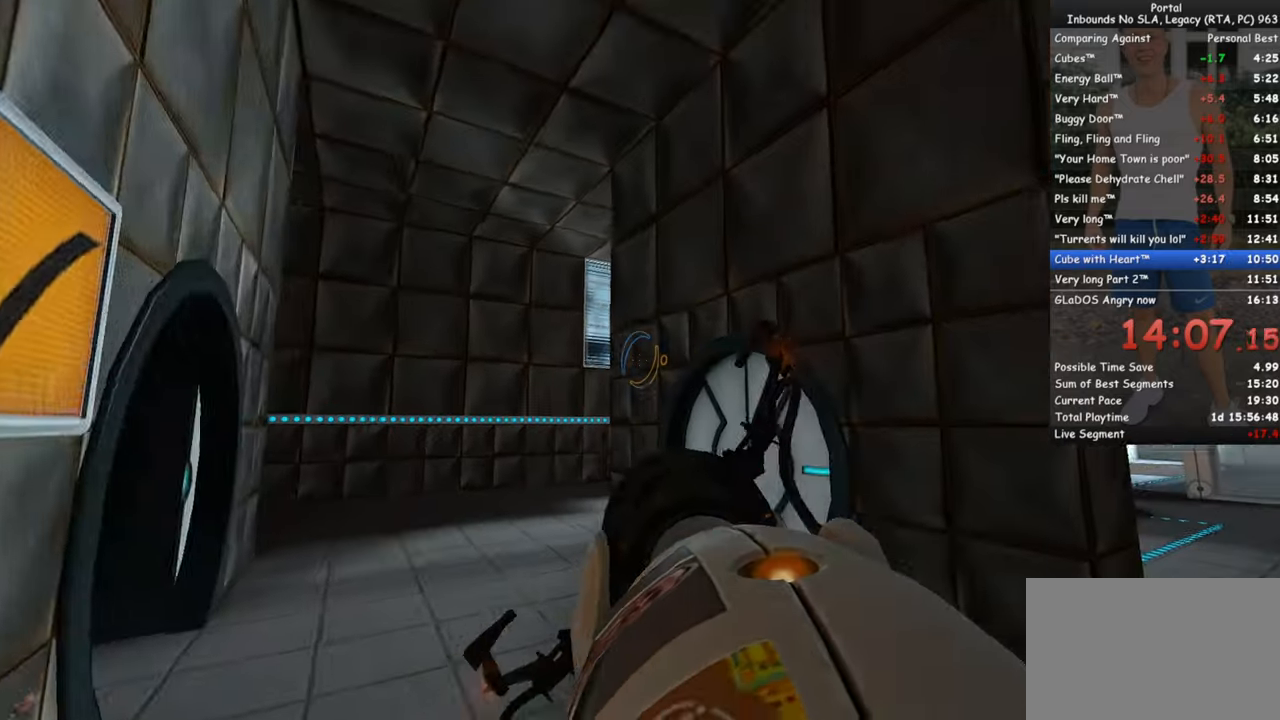
{"keys": ["d", "w"], "mouse": [], "events": [[184, "d", "up"], [317, "d", "down"]]}
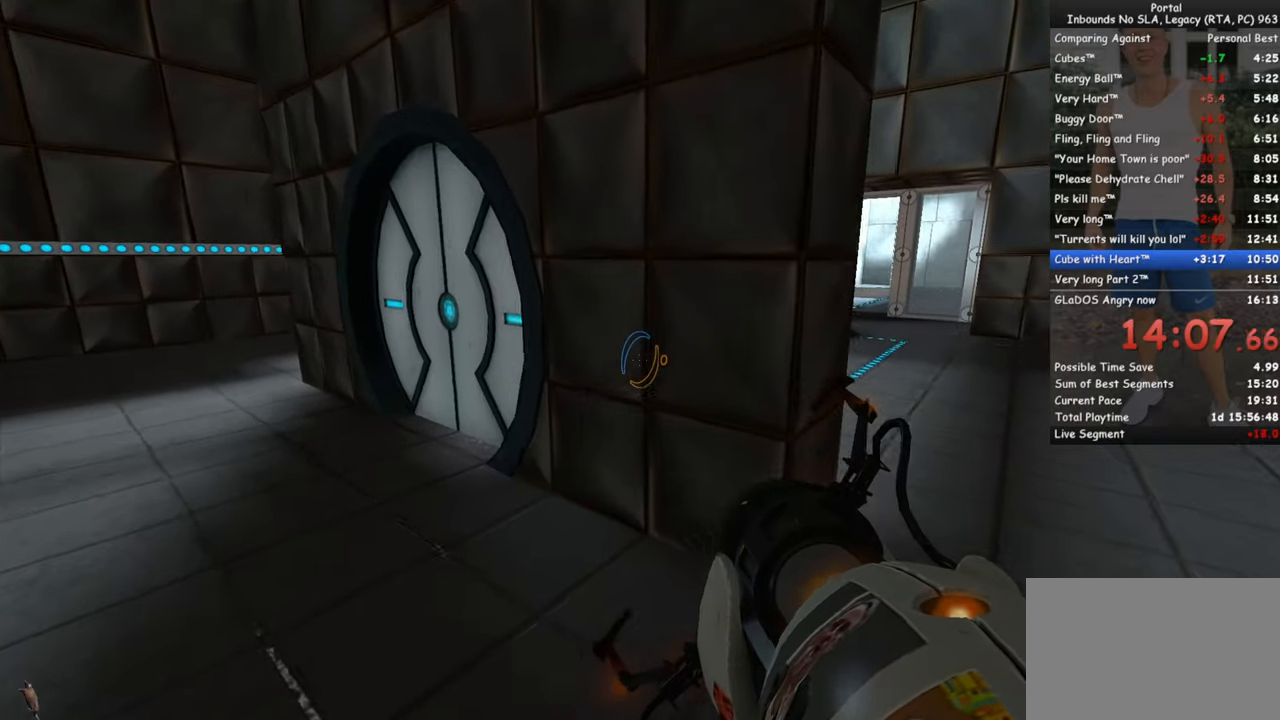
{"keys": ["d", "w"], "mouse": [], "events": [[284, "d", "up"], [467, "d", "down"]]}
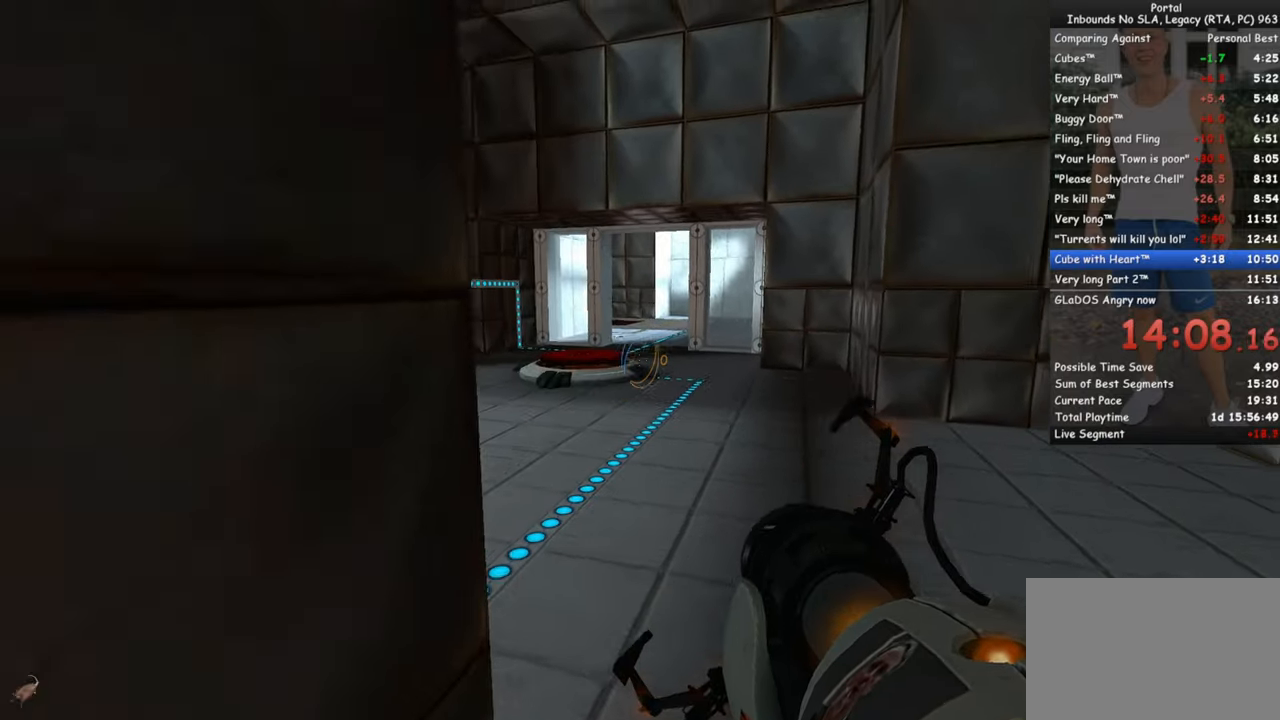
{"keys": ["w"], "mouse": [], "events": [[100, "d", "up"]]}
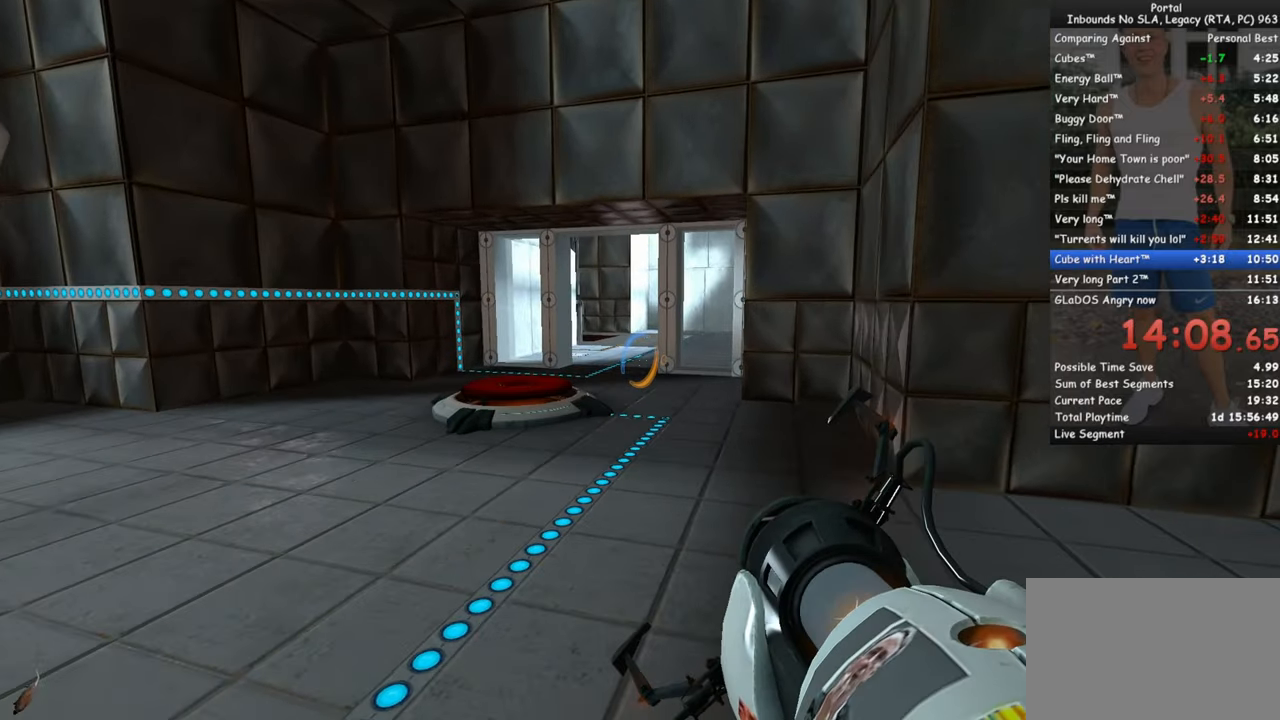
{"keys": ["w"], "mouse": [], "events": []}
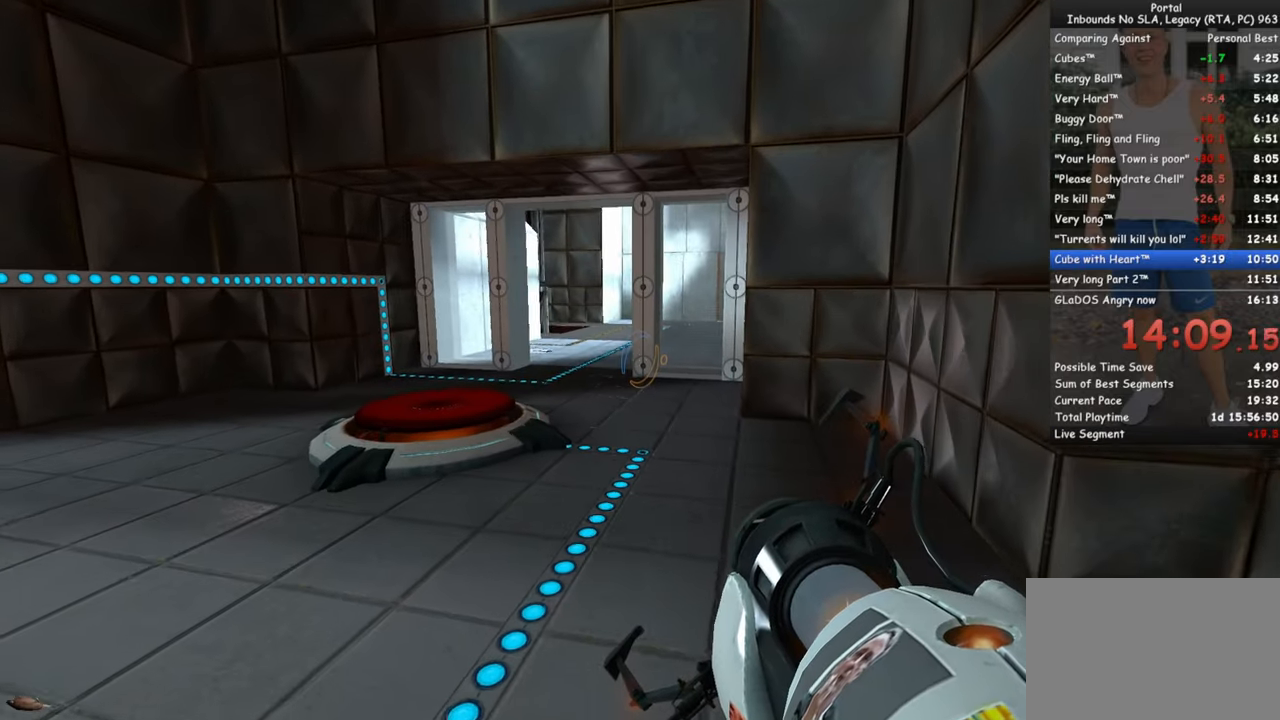
{"keys": ["w"], "mouse": [], "events": [[150, "a", "down"], [234, "a", "up"]]}
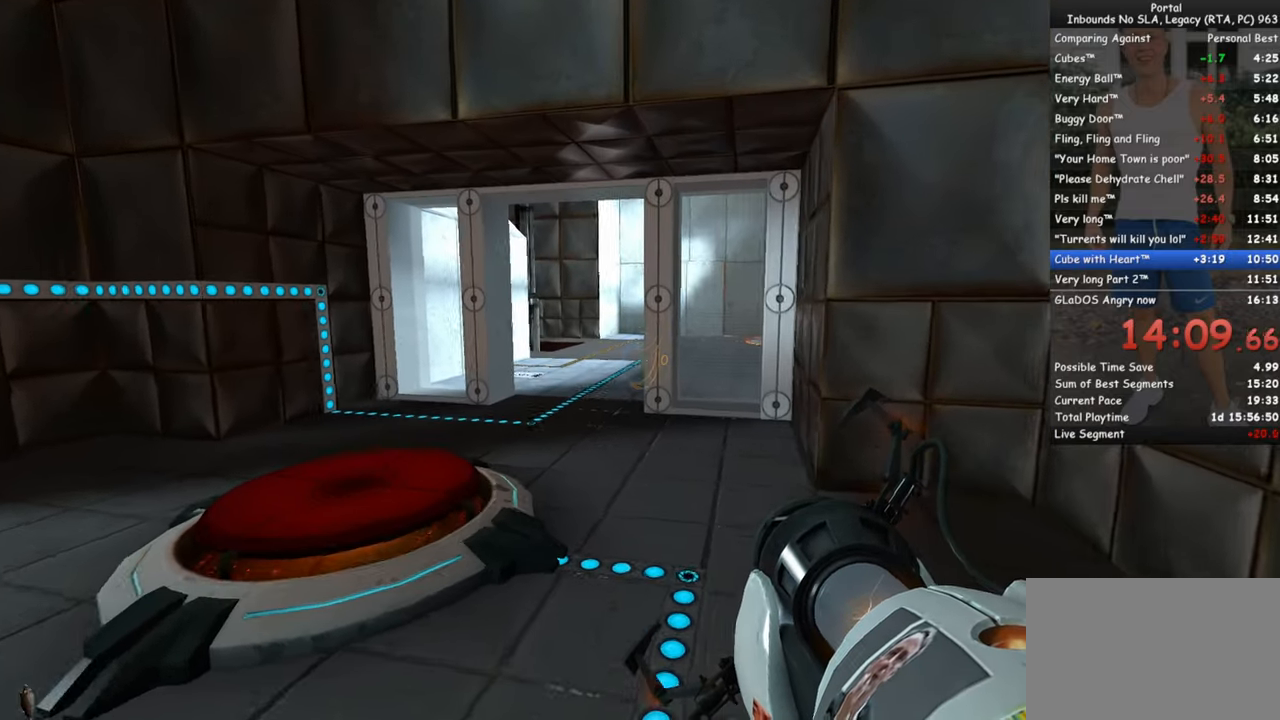
{"keys": ["w"], "mouse": [], "events": [[150, "a", "down"], [250, "a", "up"]]}
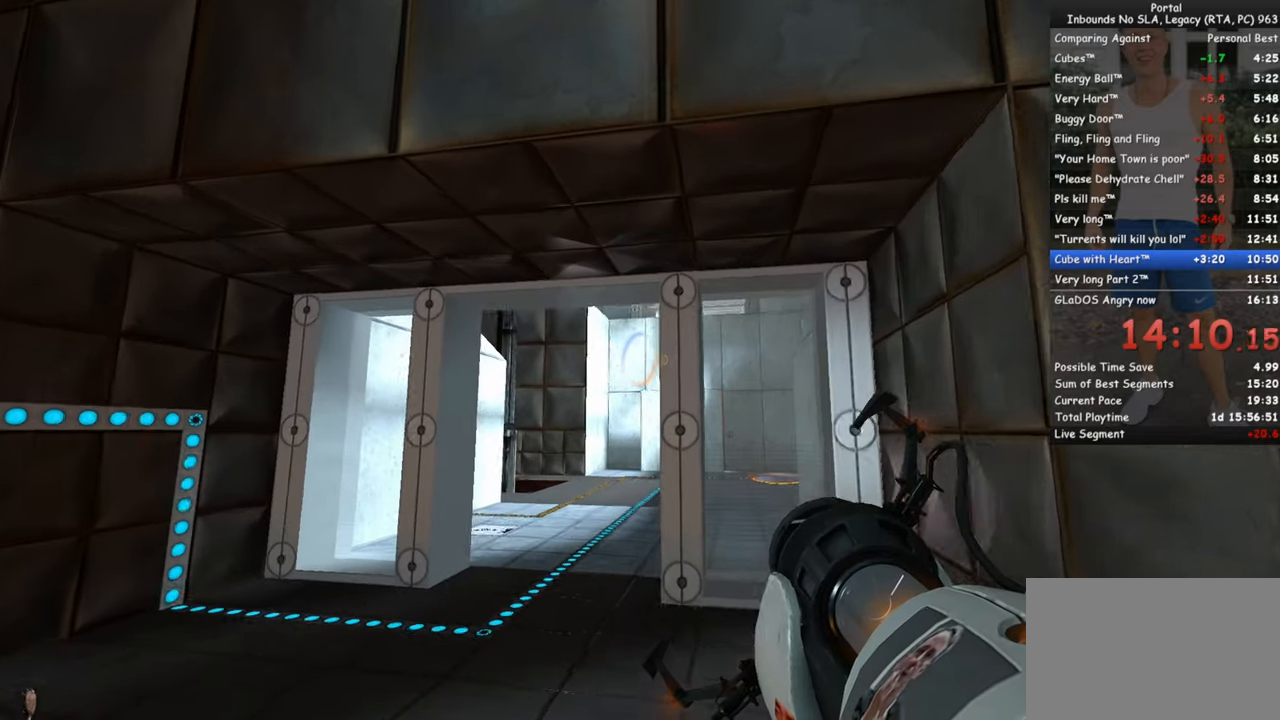
{"keys": ["w"], "mouse": [], "events": [[167, "a", "down"], [267, "a", "up"]]}
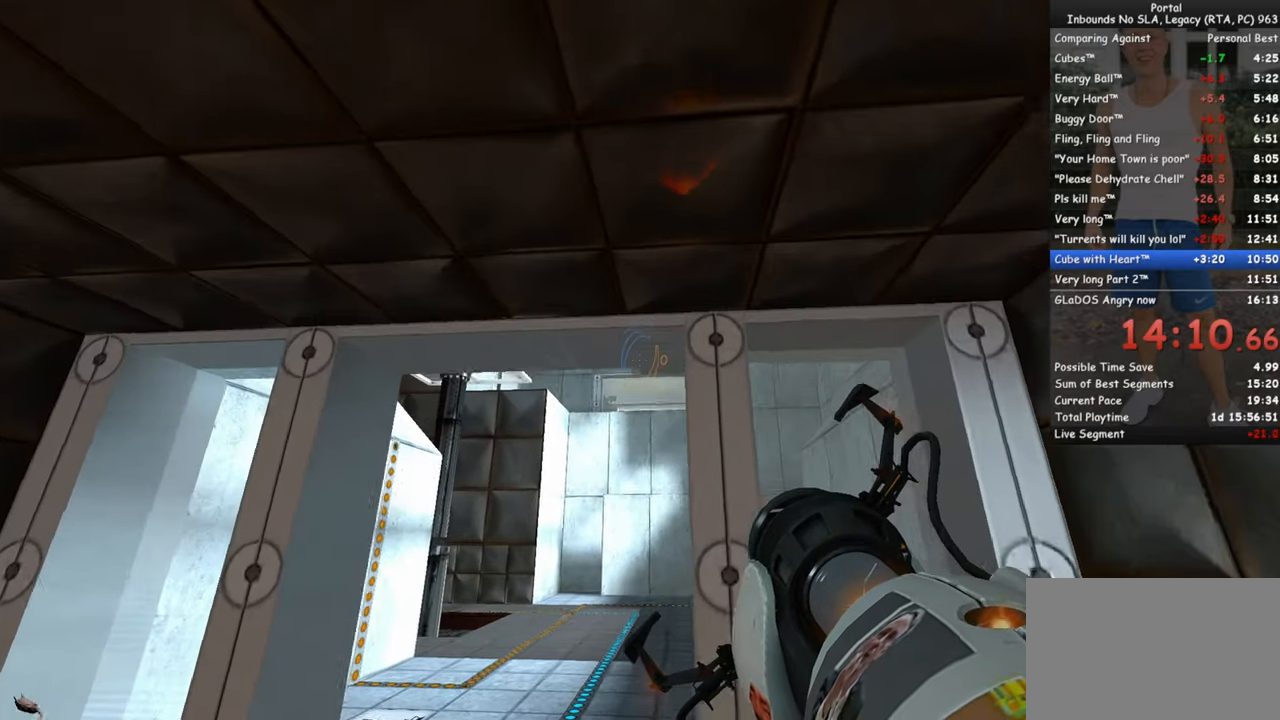
{"keys": ["w"], "mouse": [], "events": [[50, "a", "down"], [150, "a", "up"]]}
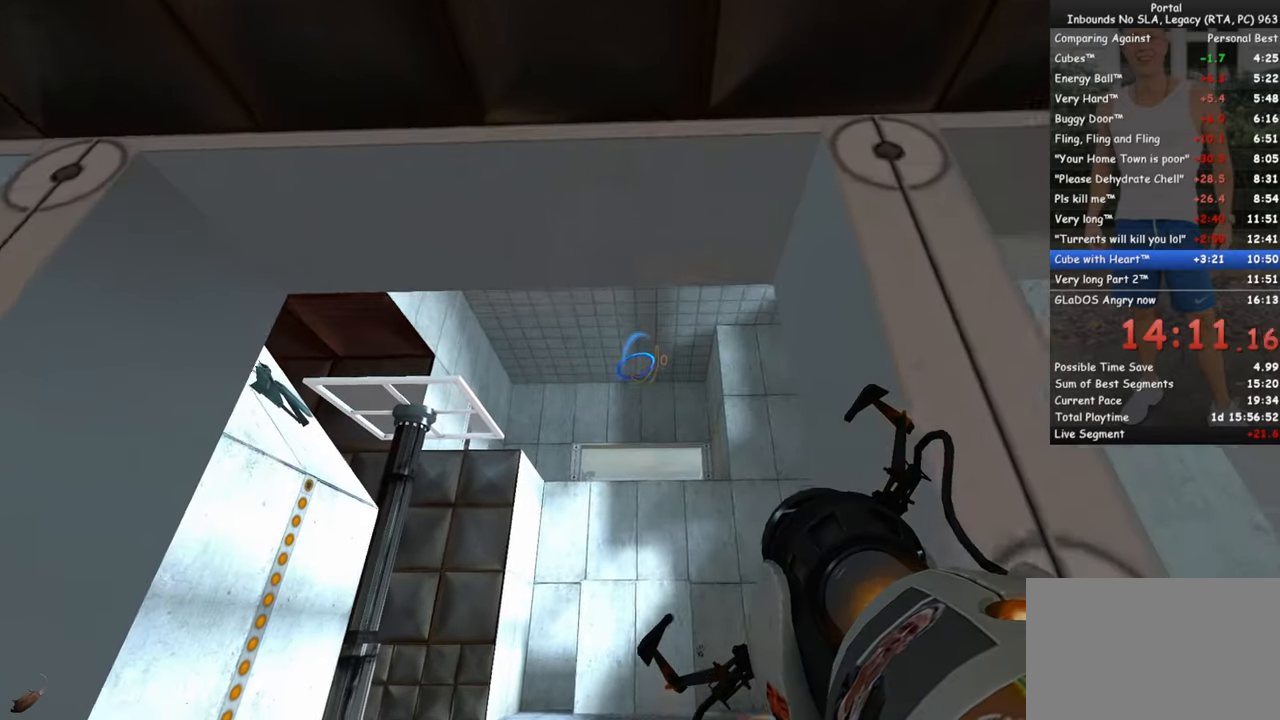
{"keys": ["w"], "mouse": [], "events": []}
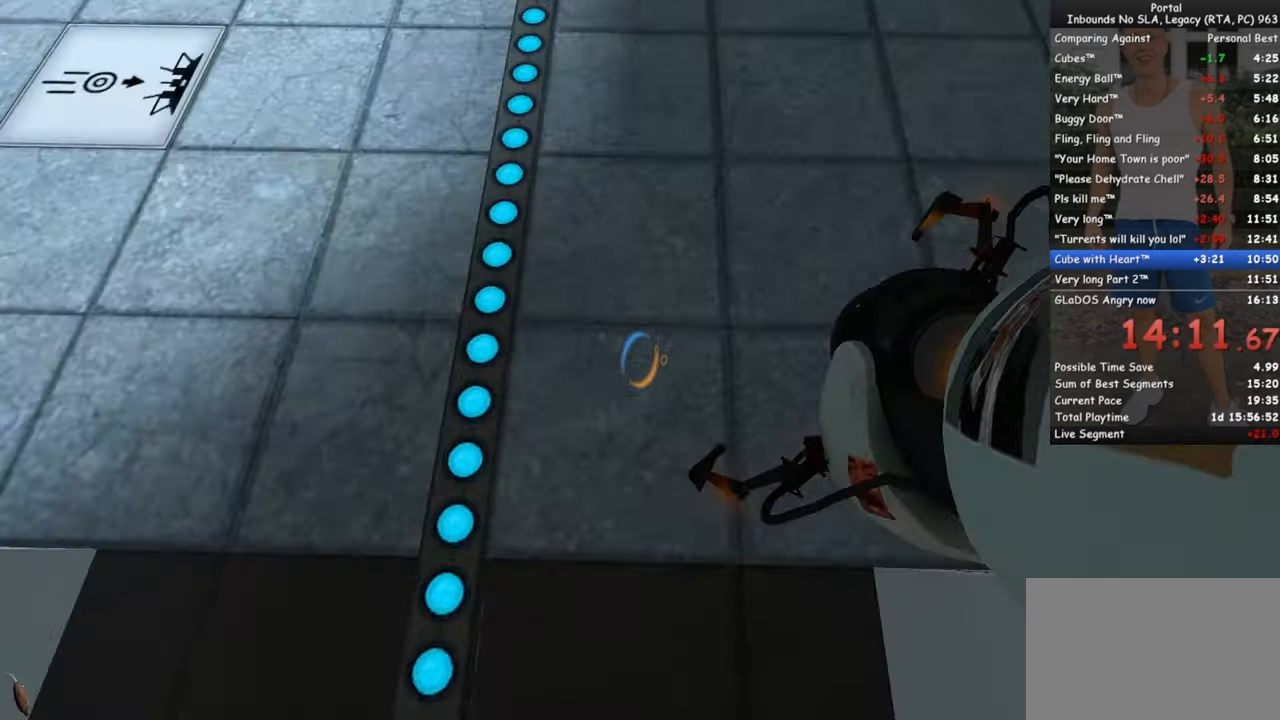
{"keys": [], "mouse": [], "events": [[266, "mouse_right", "down"], [266, "w", "up"], [366, "mouse_right", "up"]]}